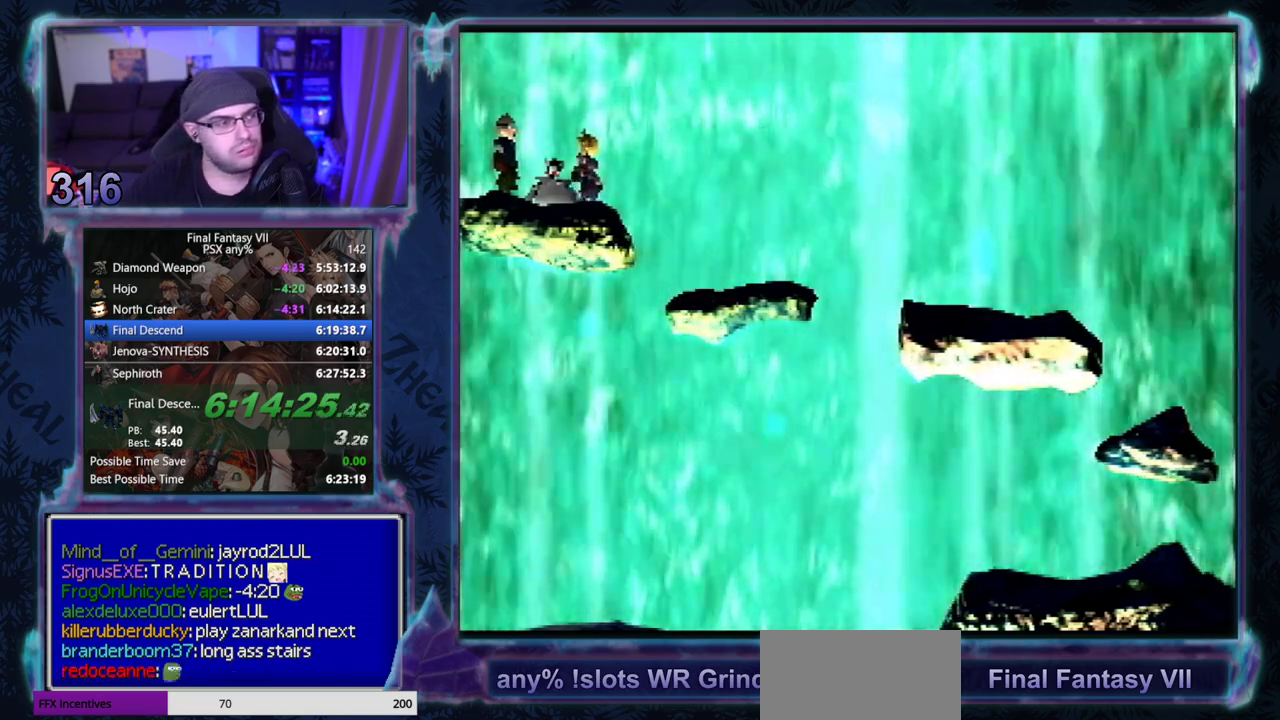
Gameplay with a controller (PlayStation layout); each line is a JSON object with the inputs held at the frame after it. "events" lists button and stick changes between this image and that frame as [ms after this image, input, new state], when the widget could be followed in between. Not read: CIRCLE L3 R3 right_stick.
{"buttons": ["CROSS", "DPAD_RIGHT"], "left_stick": "center", "events": [[483, "CROSS", "down"], [483, "DPAD_RIGHT", "down"]]}
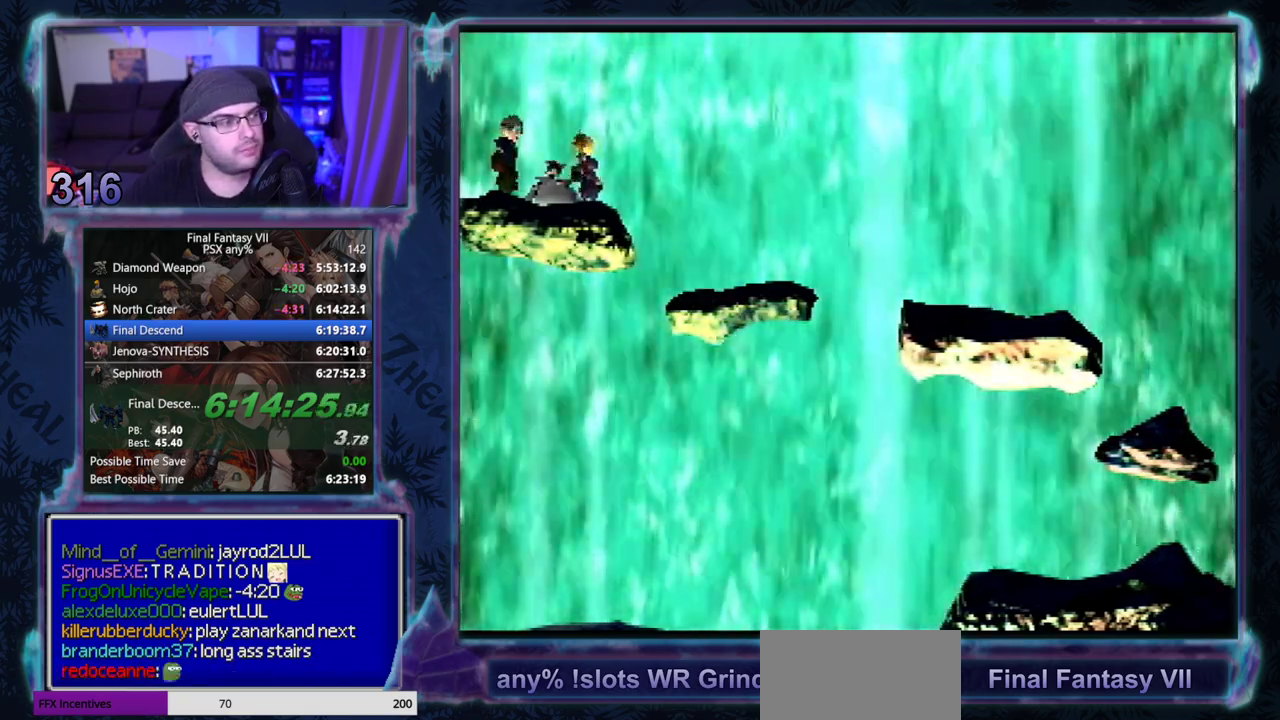
{"buttons": ["CROSS", "DPAD_RIGHT"], "left_stick": "center", "events": []}
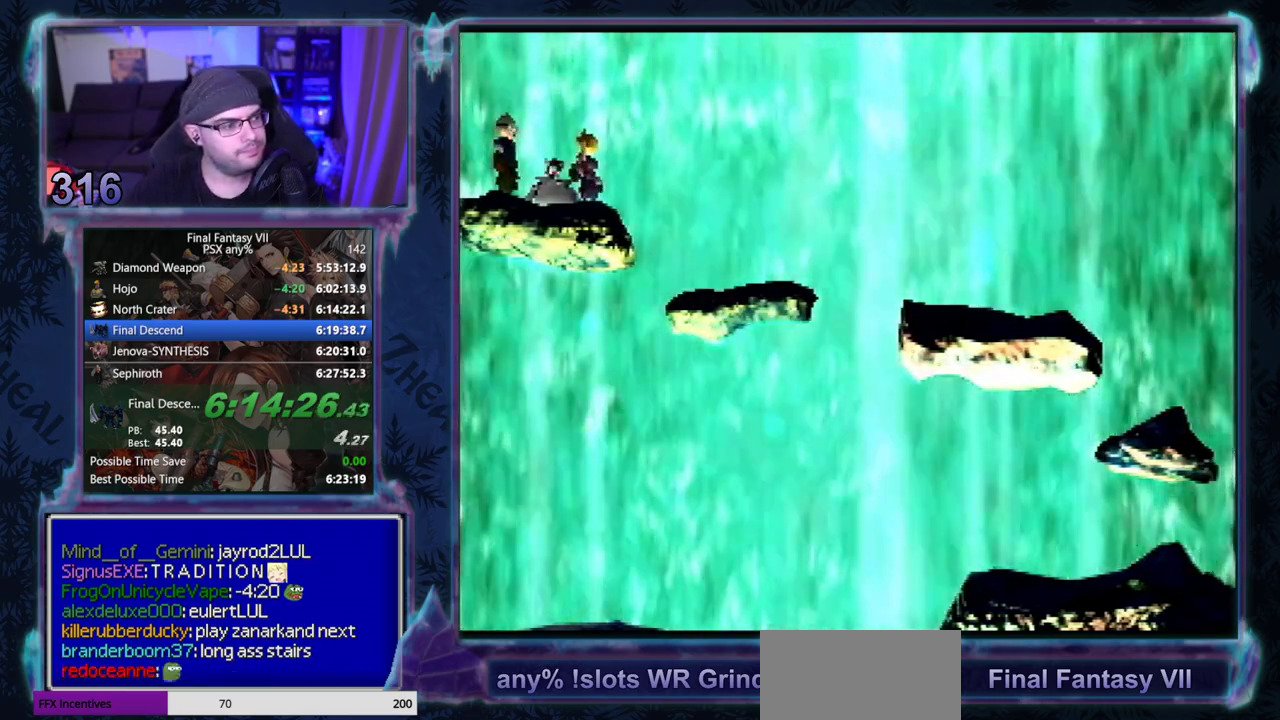
{"buttons": ["CROSS", "DPAD_RIGHT"], "left_stick": "center", "events": []}
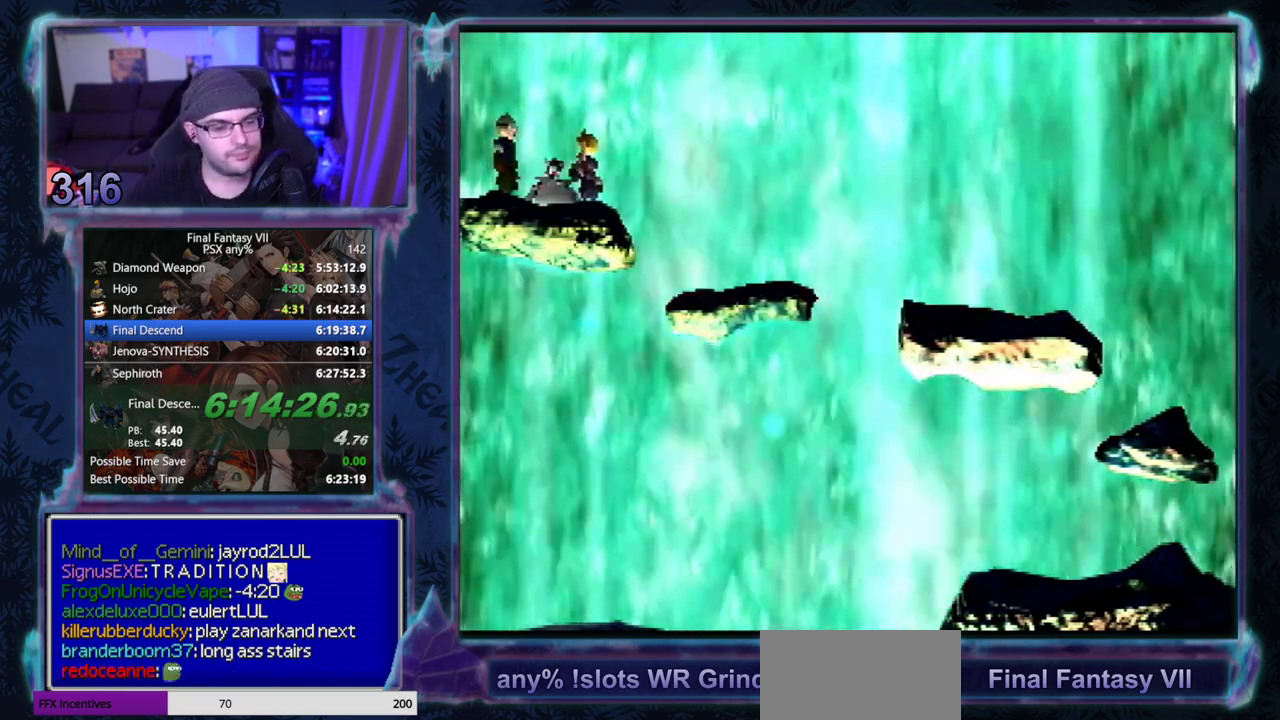
{"buttons": ["CROSS", "DPAD_RIGHT"], "left_stick": "center", "events": []}
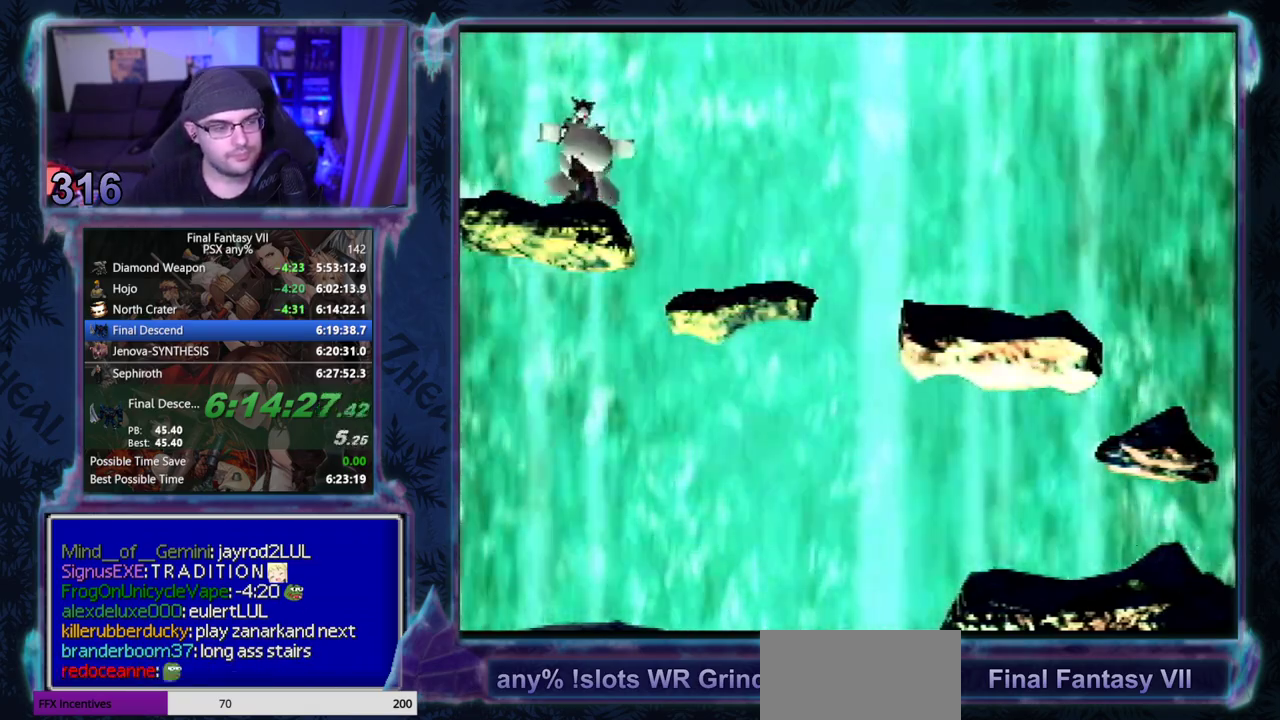
{"buttons": ["CROSS", "DPAD_RIGHT"], "left_stick": "center", "events": []}
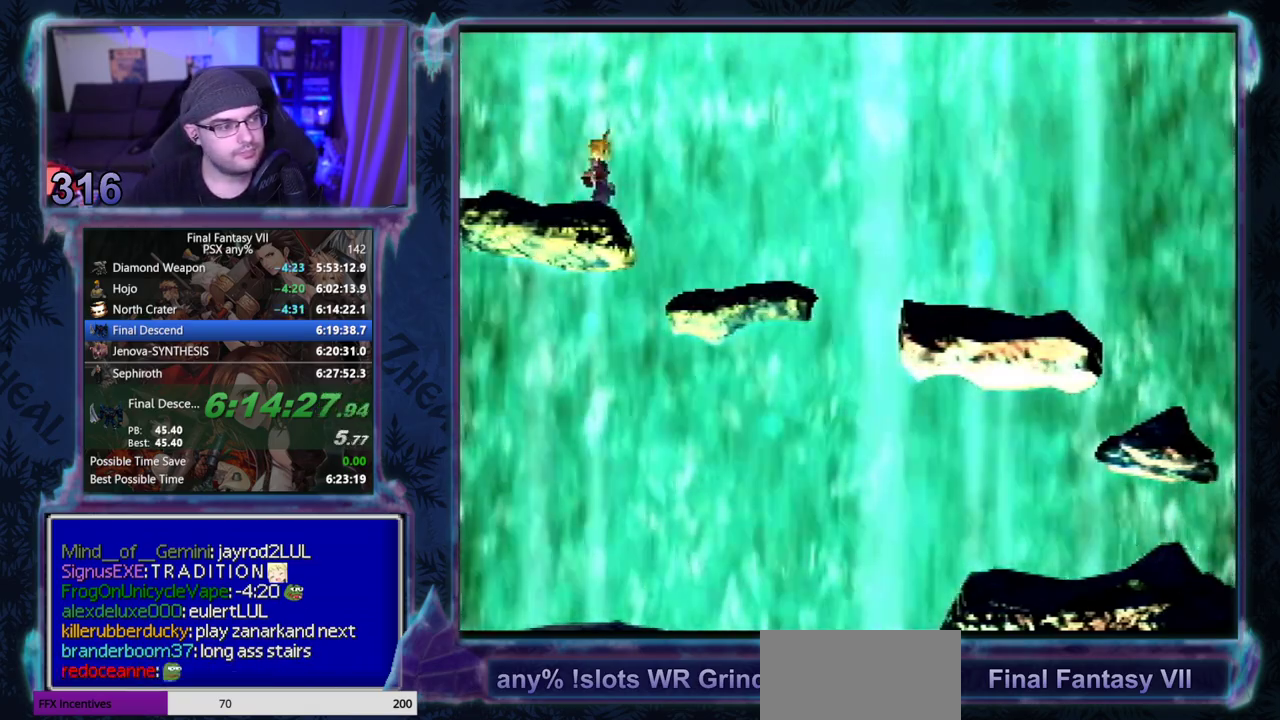
{"buttons": ["CROSS", "DPAD_RIGHT"], "left_stick": "center", "events": []}
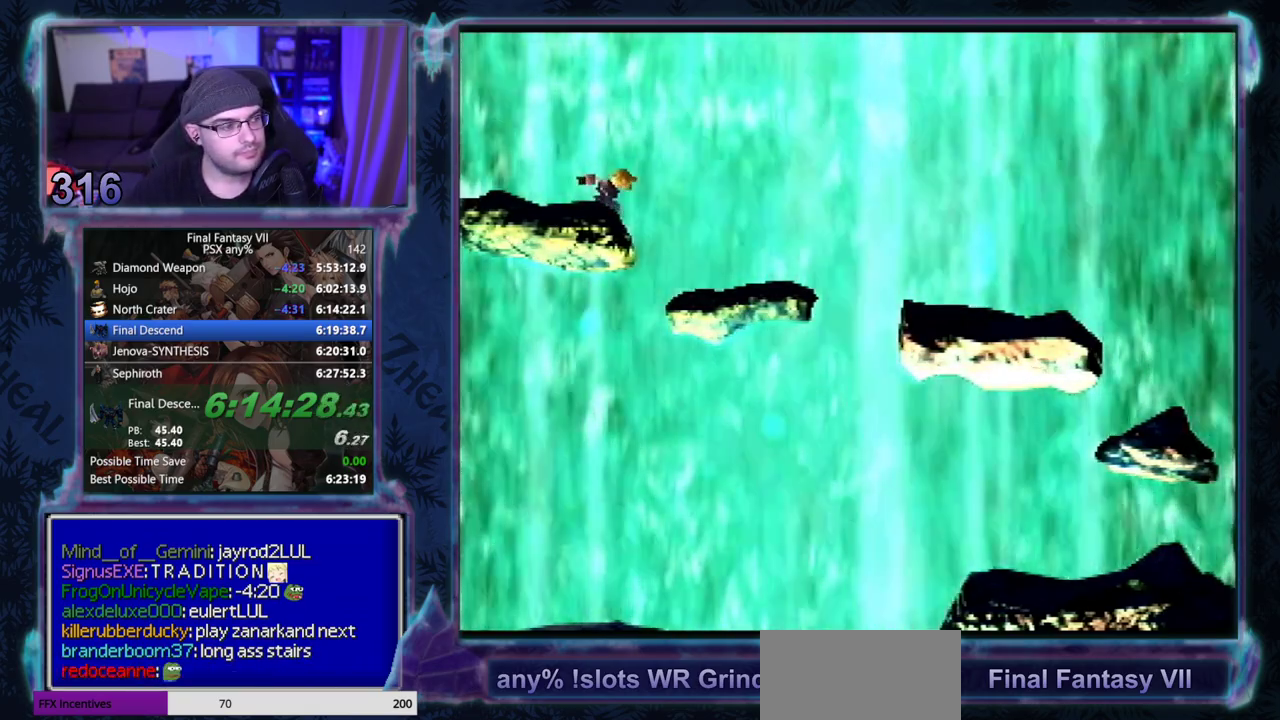
{"buttons": ["CROSS", "DPAD_RIGHT"], "left_stick": "center", "events": []}
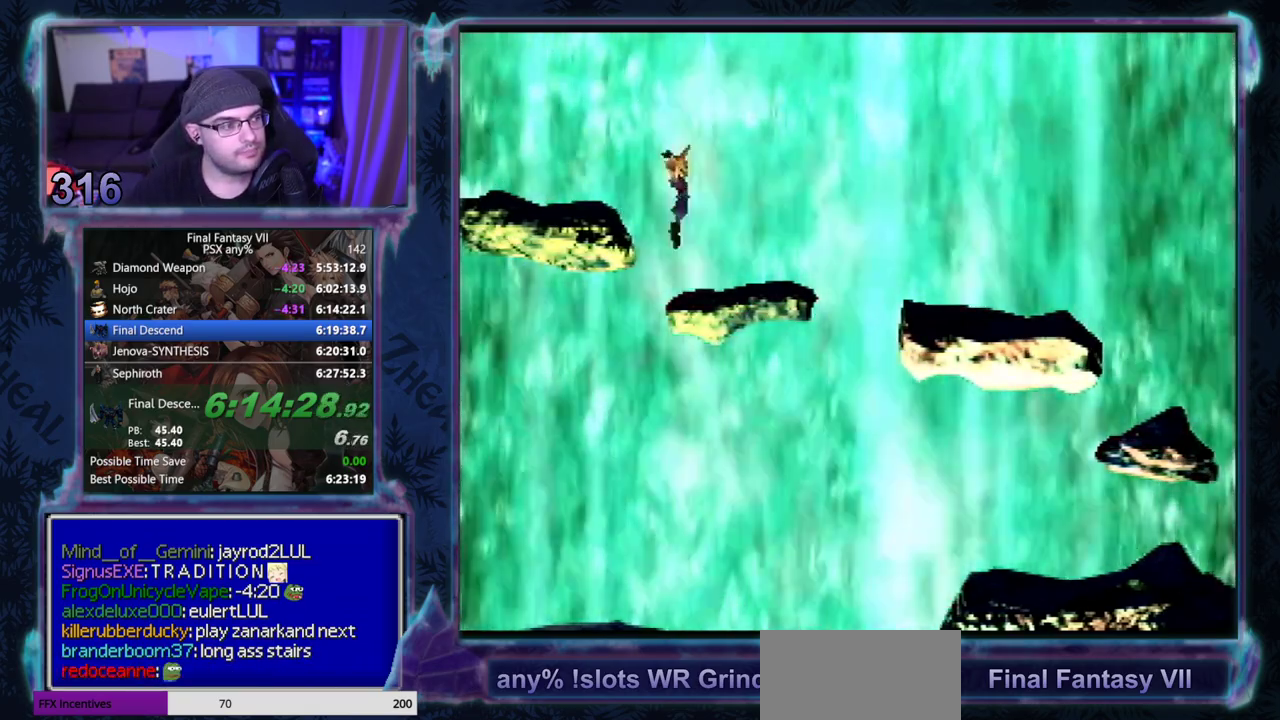
{"buttons": ["CROSS", "DPAD_RIGHT"], "left_stick": "center", "events": []}
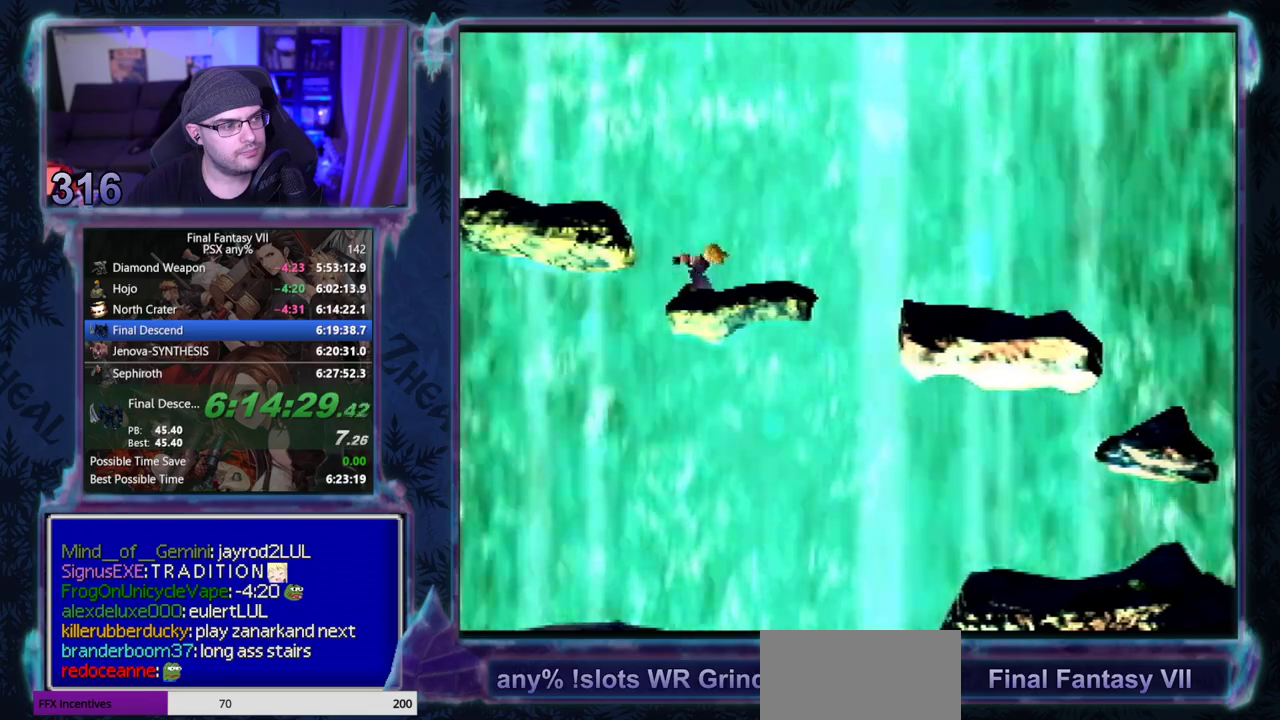
{"buttons": ["CROSS", "DPAD_RIGHT"], "left_stick": "center", "events": []}
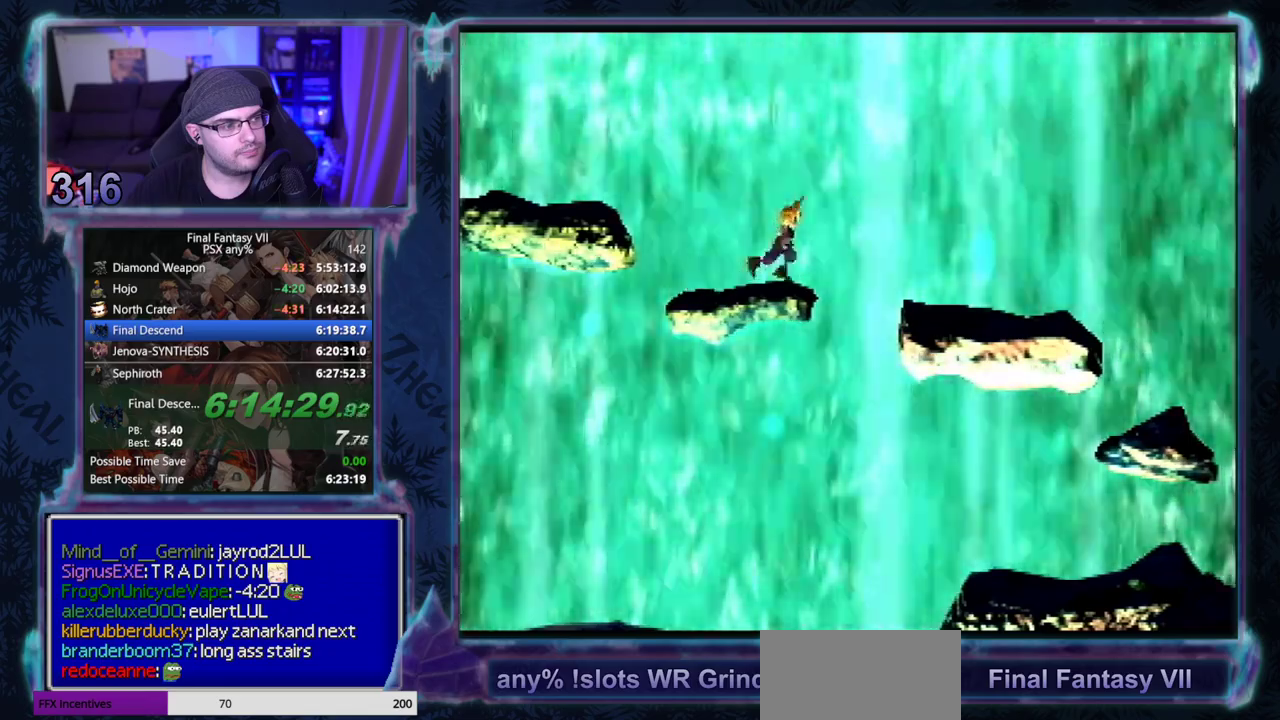
{"buttons": ["CROSS"], "left_stick": "center", "events": [[450, "DPAD_RIGHT", "up"]]}
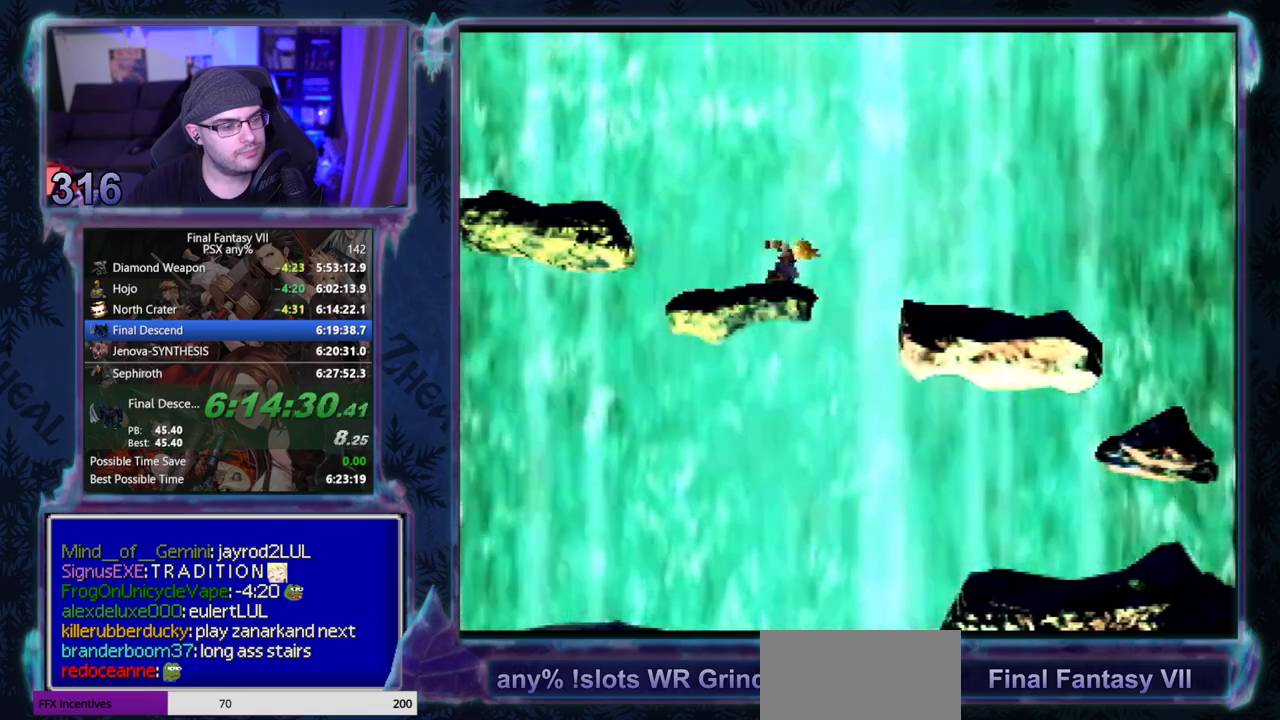
{"buttons": ["CROSS", "DPAD_DOWN", "DPAD_RIGHT"], "left_stick": "center", "events": [[183, "DPAD_DOWN", "down"], [183, "DPAD_RIGHT", "down"]]}
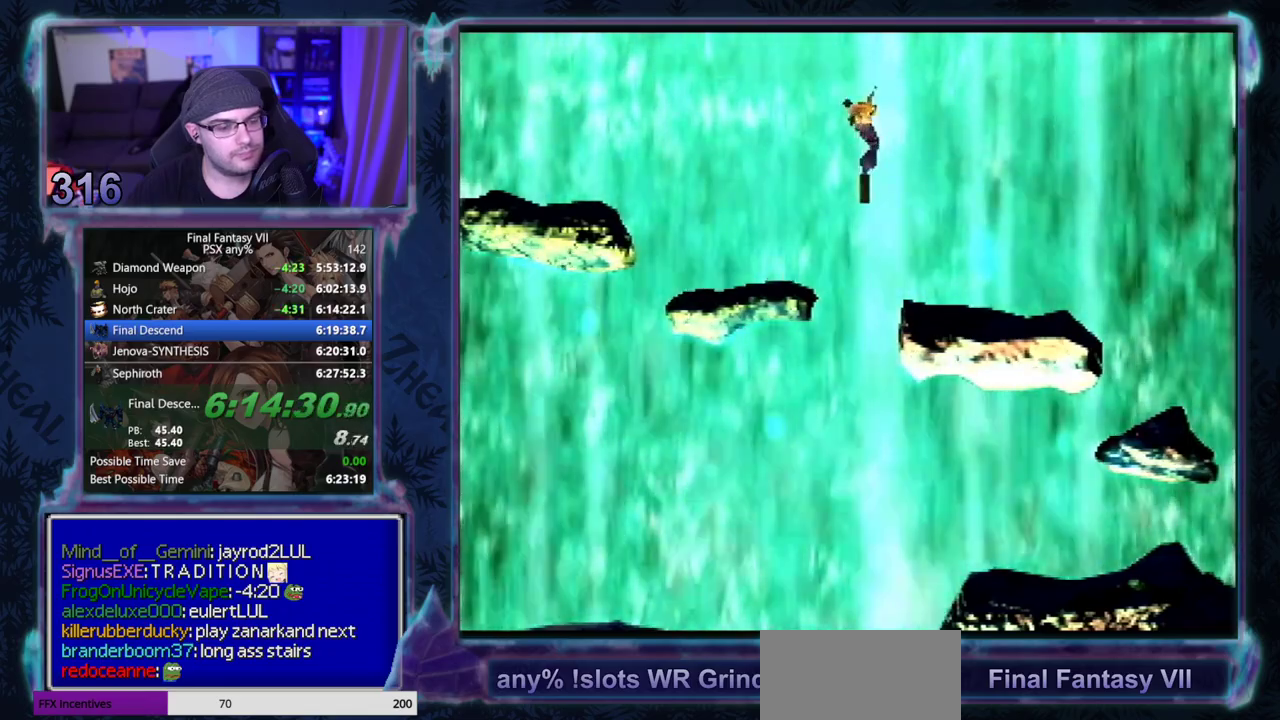
{"buttons": ["CROSS", "DPAD_DOWN", "DPAD_RIGHT"], "left_stick": "center", "events": []}
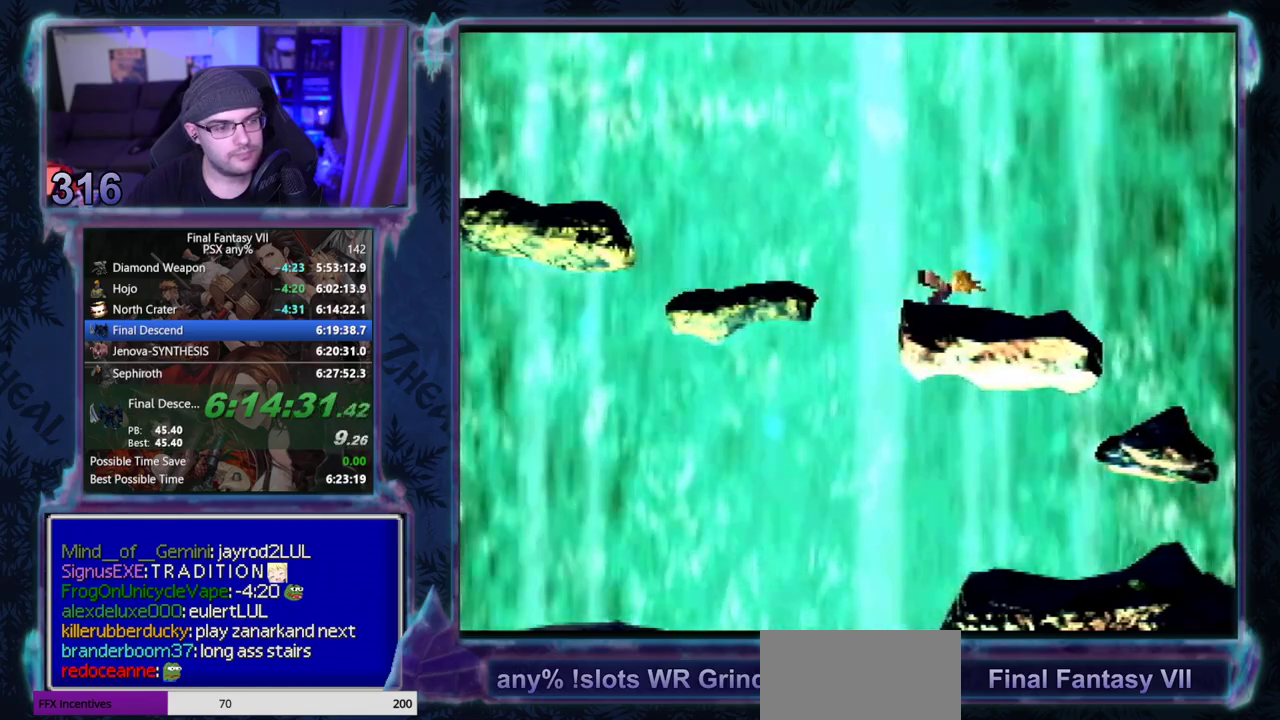
{"buttons": ["CROSS", "DPAD_DOWN", "DPAD_RIGHT"], "left_stick": "center", "events": []}
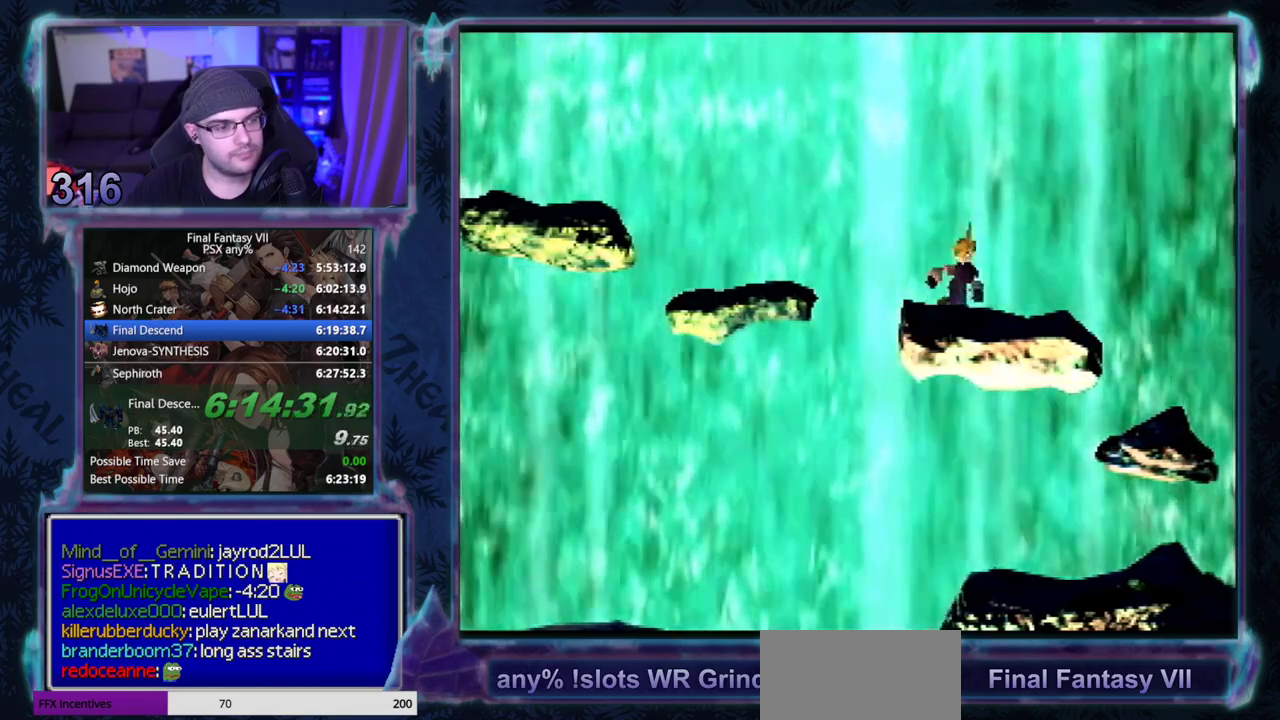
{"buttons": ["CROSS"], "left_stick": "center", "events": [[467, "DPAD_DOWN", "up"], [467, "DPAD_RIGHT", "up"]]}
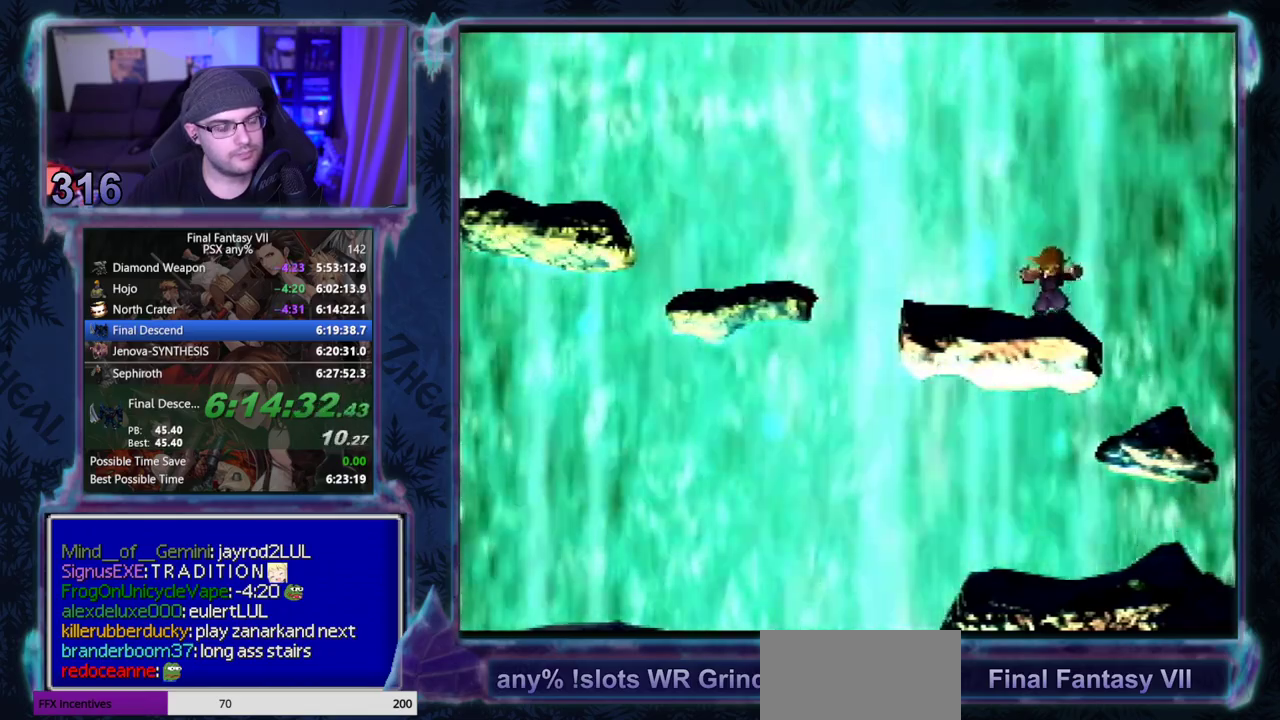
{"buttons": ["CROSS", "DPAD_DOWN"], "left_stick": "center", "events": [[167, "DPAD_DOWN", "down"]]}
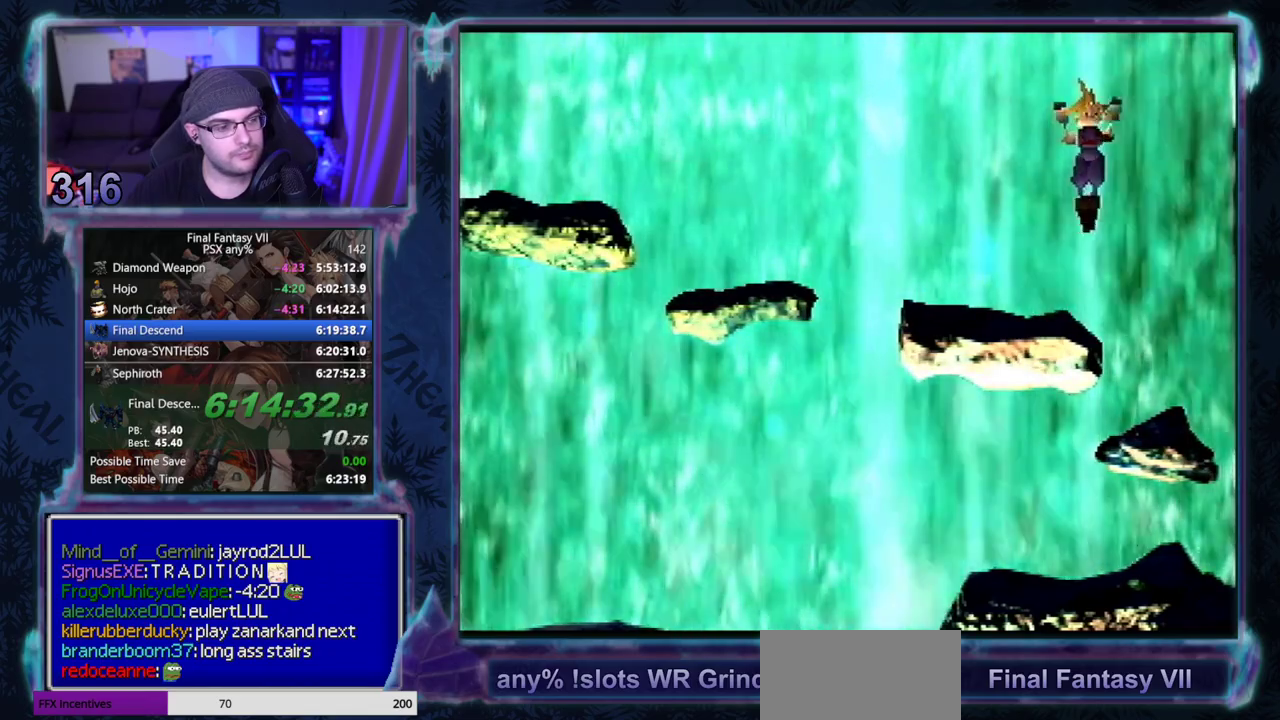
{"buttons": ["CROSS", "DPAD_DOWN"], "left_stick": "center", "events": []}